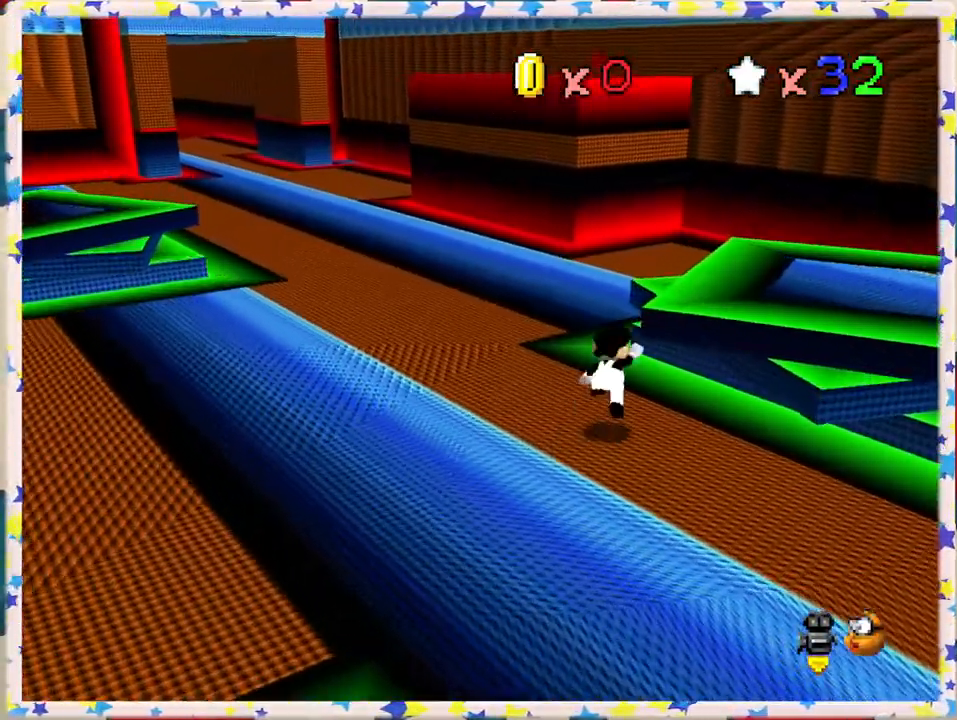
Gameplay with a controller (Nintendo layout); each line is a JSON object with the inputs held at the frame after it. "events" lists button and stick changes between this image and that frame as [ms after this image, input, new state], when the widget could be followed in between. Not read: L3 R3.
{"buttons": [], "left_stick": "up-left", "events": [[183, "left_stick", "up-left"], [283, "A", "up"]]}
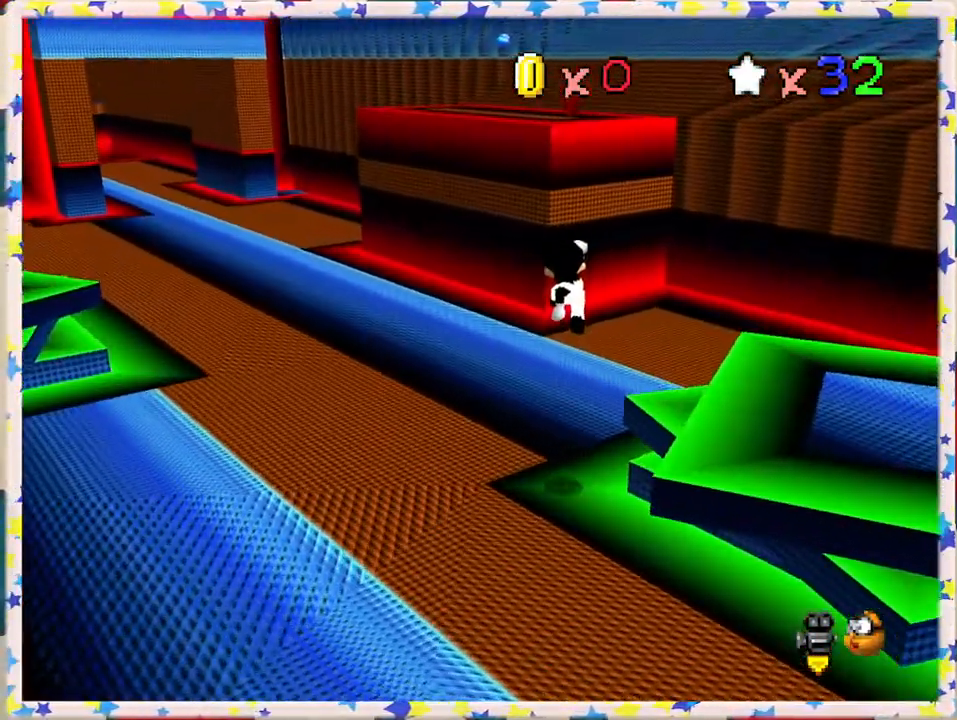
{"buttons": ["A"], "left_stick": "up-left", "events": [[417, "A", "down"]]}
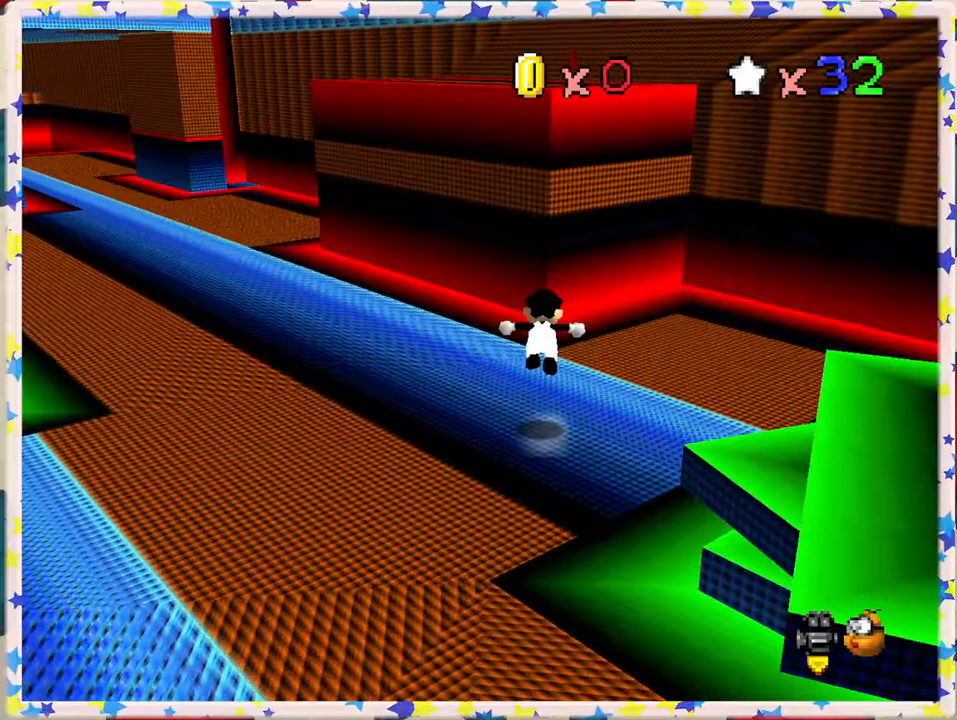
{"buttons": [], "left_stick": "left", "events": [[17, "A", "up"], [400, "left_stick", "left"]]}
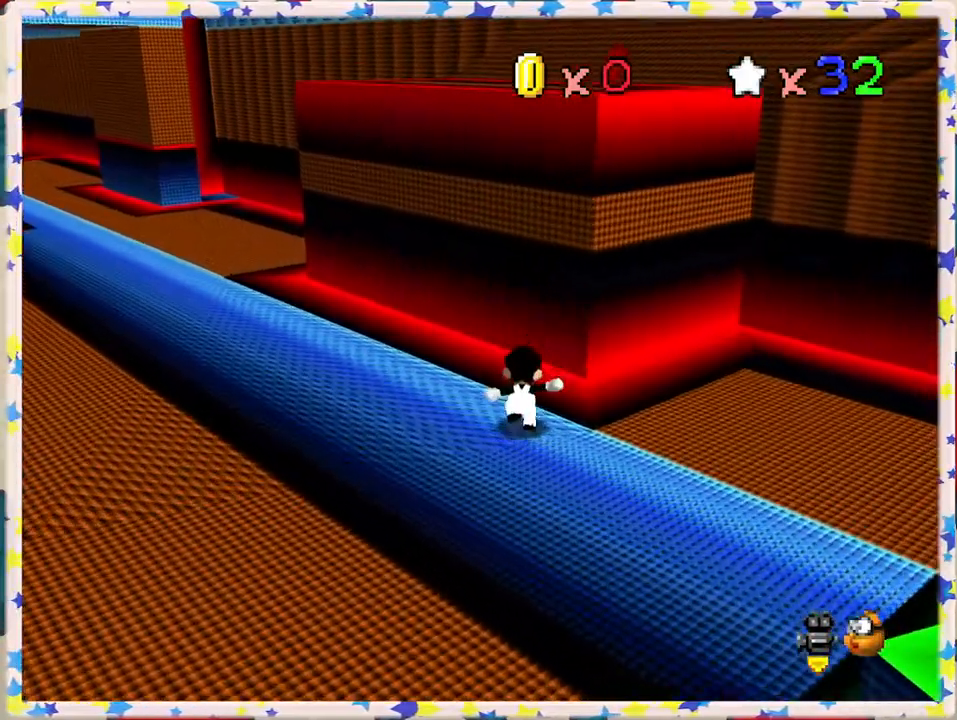
{"buttons": [], "left_stick": "up", "events": [[33, "A", "down"], [450, "left_stick", "up"], [467, "A", "up"]]}
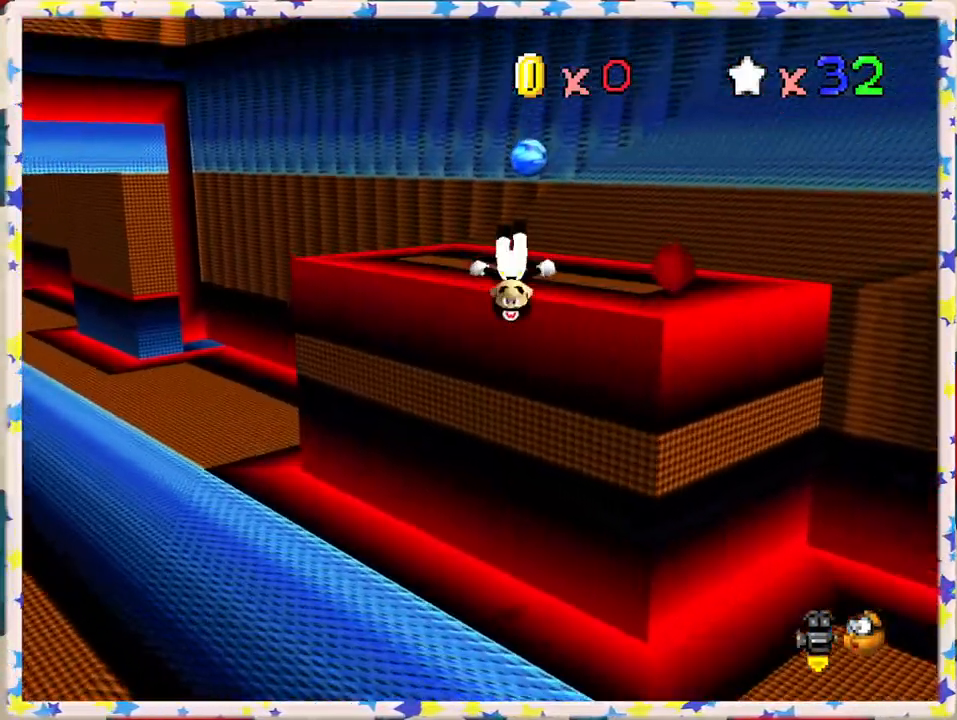
{"buttons": [], "left_stick": "up-left", "events": [[400, "left_stick", "up-left"]]}
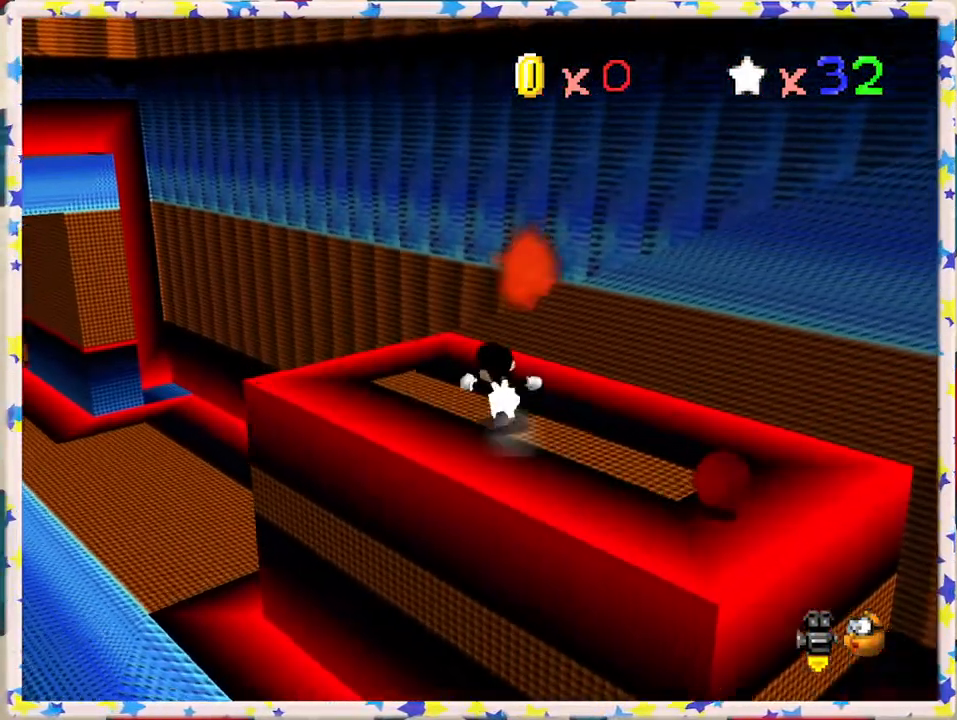
{"buttons": [], "left_stick": "right", "events": [[317, "C_RIGHT", "down"], [400, "C_RIGHT", "up"], [400, "left_stick", "up-right"], [467, "left_stick", "right"]]}
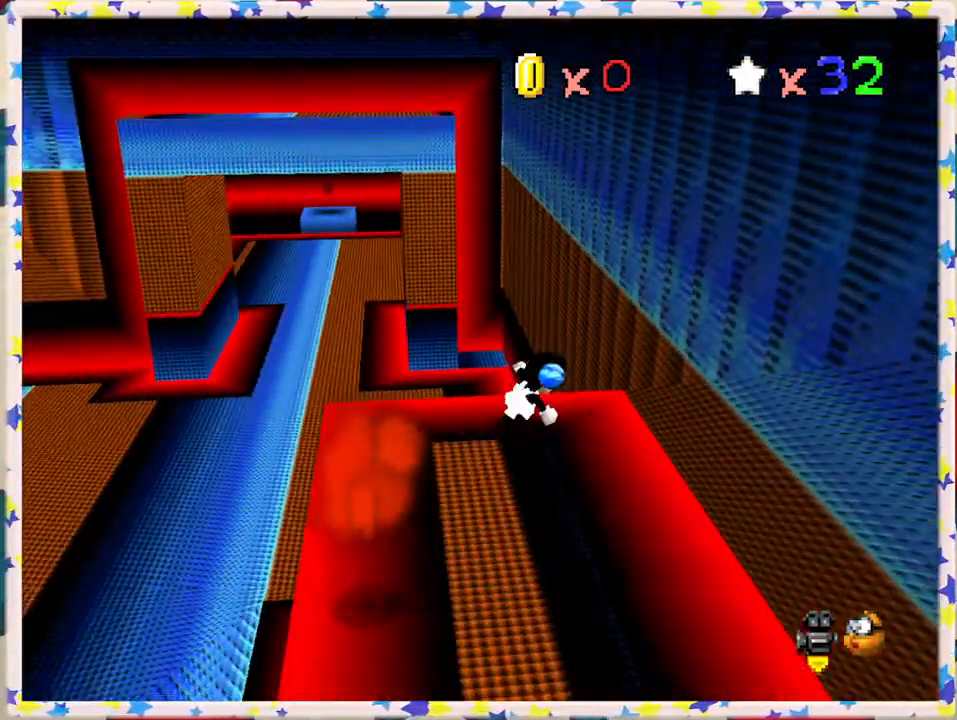
{"buttons": [], "left_stick": "down-left", "events": [[50, "left_stick", "down-right"], [167, "left_stick", "down"], [367, "left_stick", "down-left"]]}
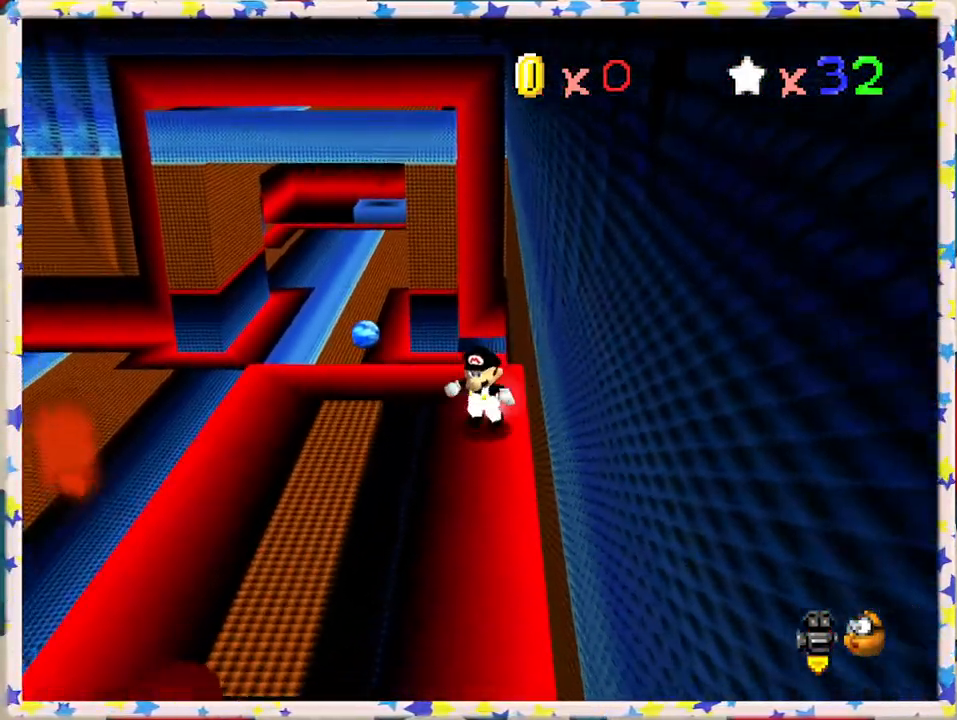
{"buttons": [], "left_stick": "down-left", "events": []}
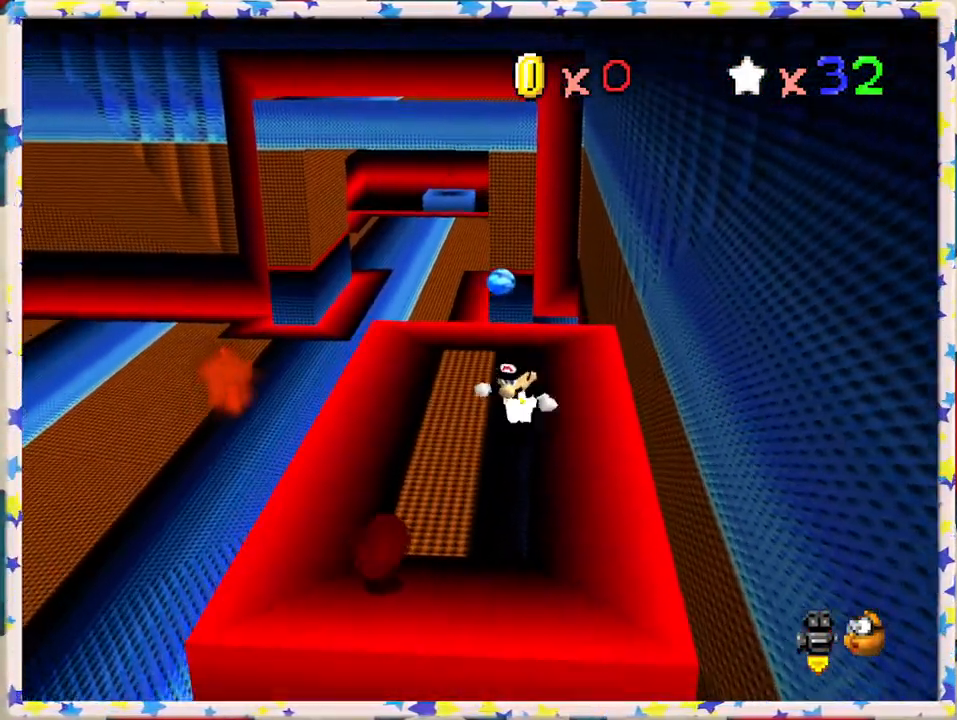
{"buttons": [], "left_stick": "up-left", "events": [[417, "left_stick", "up-left"]]}
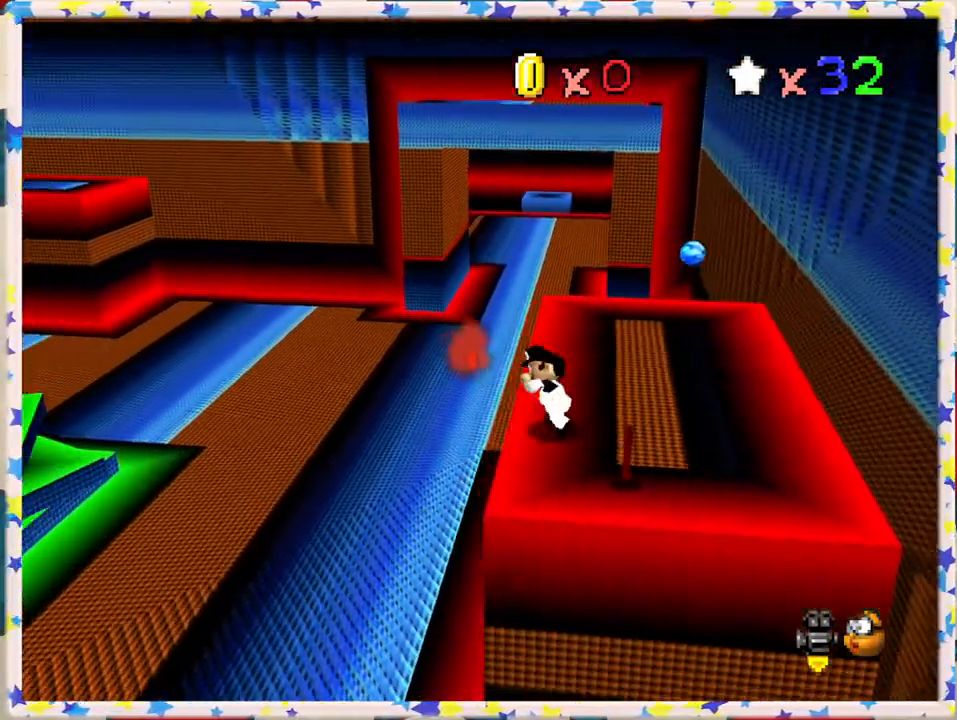
{"buttons": ["A"], "left_stick": "right", "events": [[50, "A", "down"], [100, "left_stick", "left"], [300, "left_stick", "down"], [500, "left_stick", "right"]]}
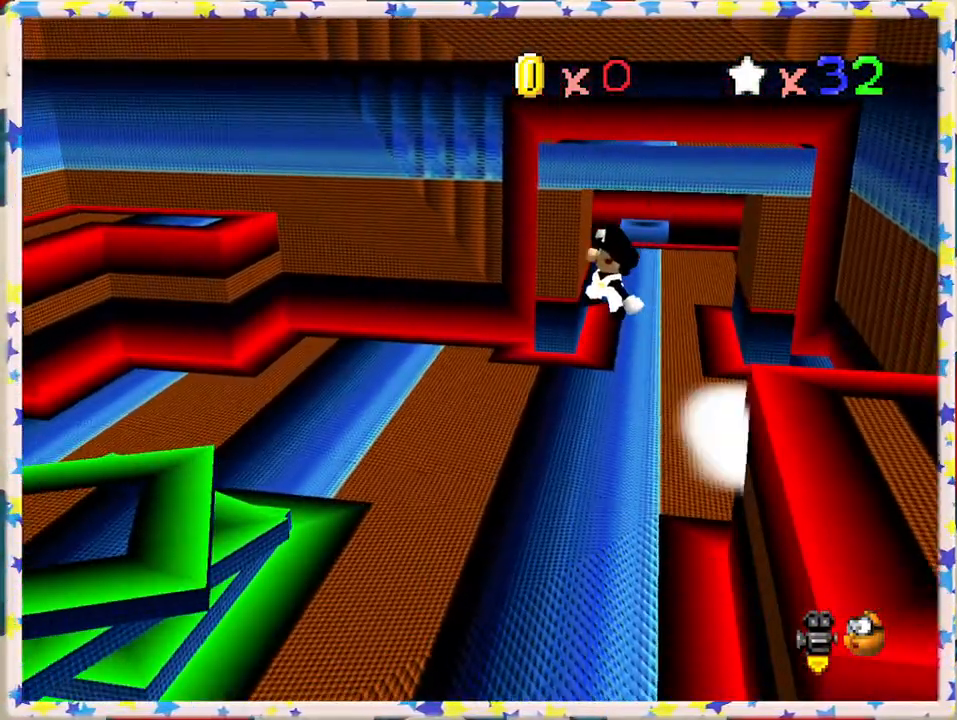
{"buttons": ["C_LEFT"], "left_stick": "right", "events": [[167, "A", "up"], [233, "left_stick", "center"], [383, "C_LEFT", "down"], [417, "left_stick", "right"]]}
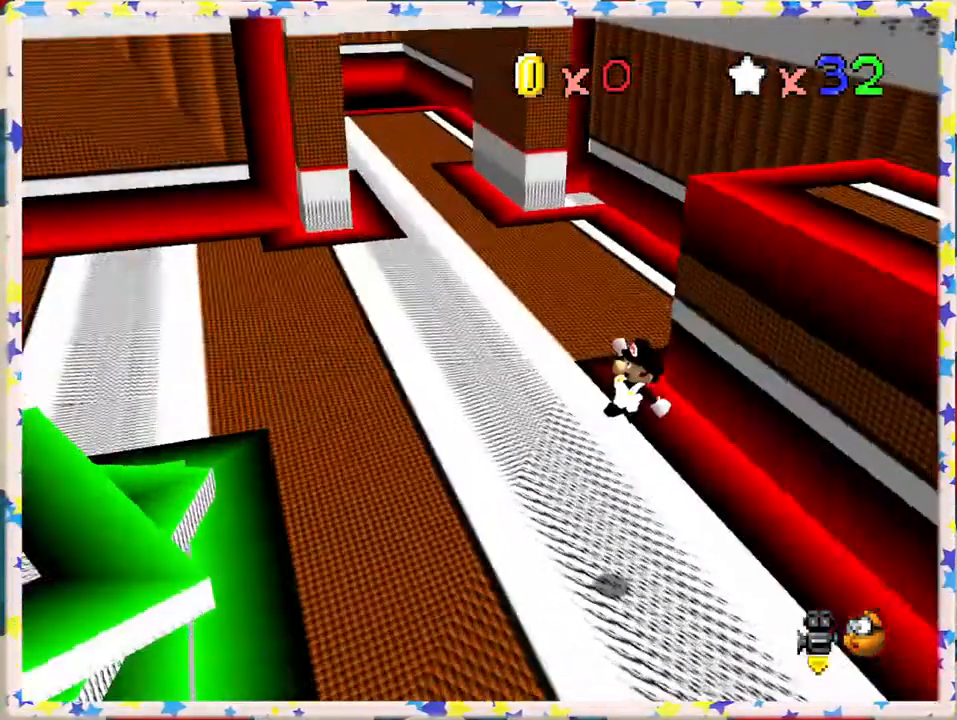
{"buttons": [], "left_stick": "up", "events": [[33, "C_LEFT", "up"], [150, "left_stick", "up-right"], [317, "left_stick", "up"]]}
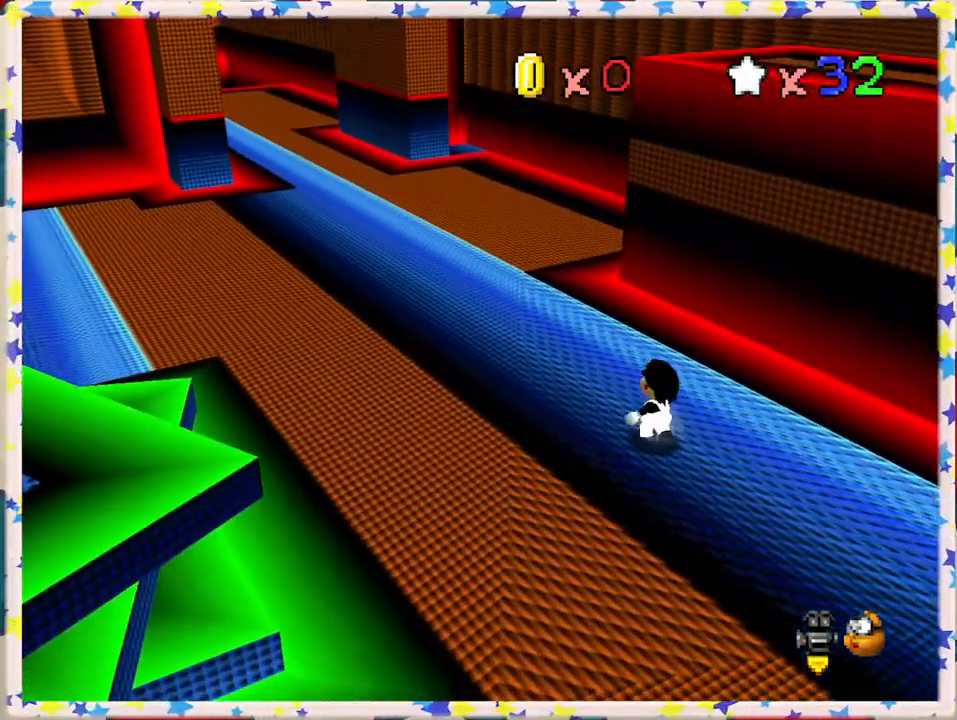
{"buttons": [], "left_stick": "right", "events": [[150, "left_stick", "up-right"], [433, "left_stick", "right"]]}
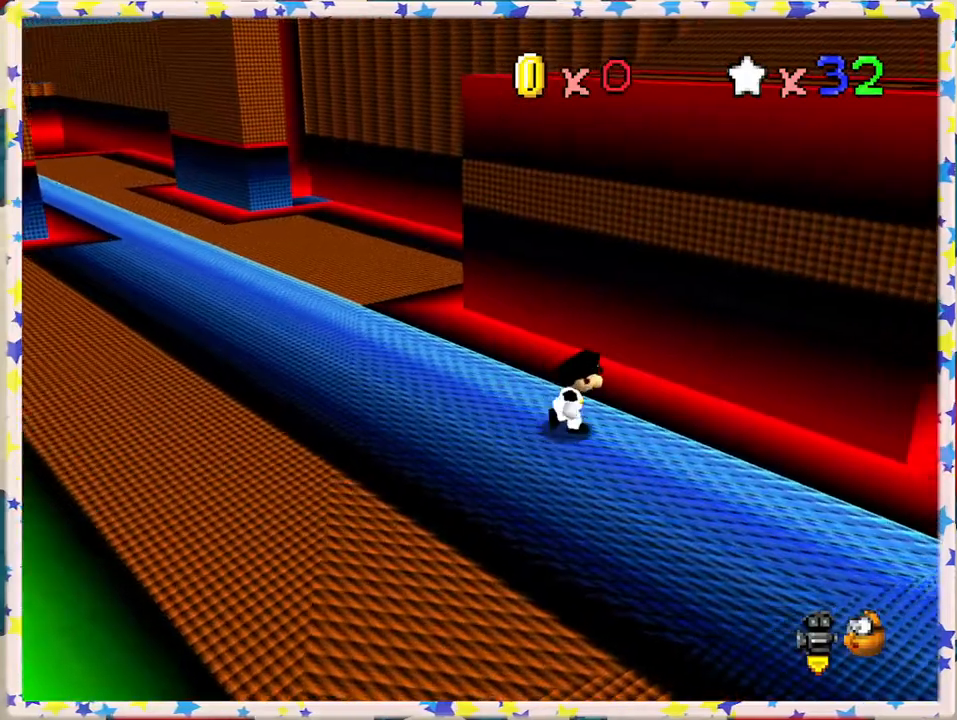
{"buttons": [], "left_stick": "down", "events": [[100, "C_LEFT", "down"], [183, "C_LEFT", "up"], [317, "left_stick", "down-right"], [450, "left_stick", "down"]]}
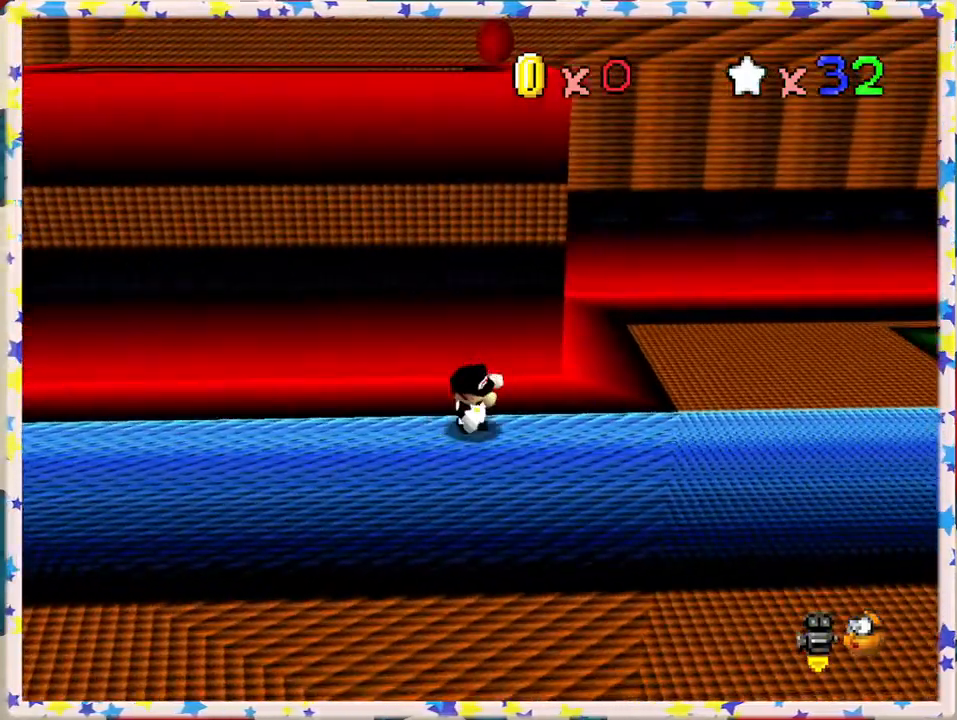
{"buttons": ["A"], "left_stick": "up", "events": [[150, "left_stick", "up"], [217, "A", "down"]]}
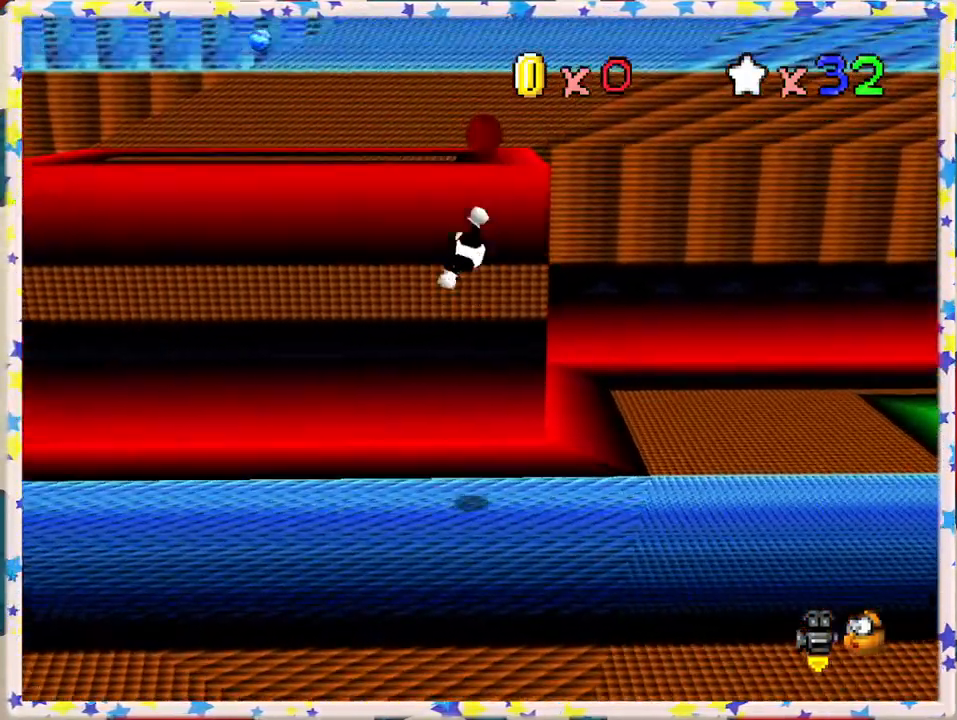
{"buttons": [], "left_stick": "up", "events": [[400, "A", "up"]]}
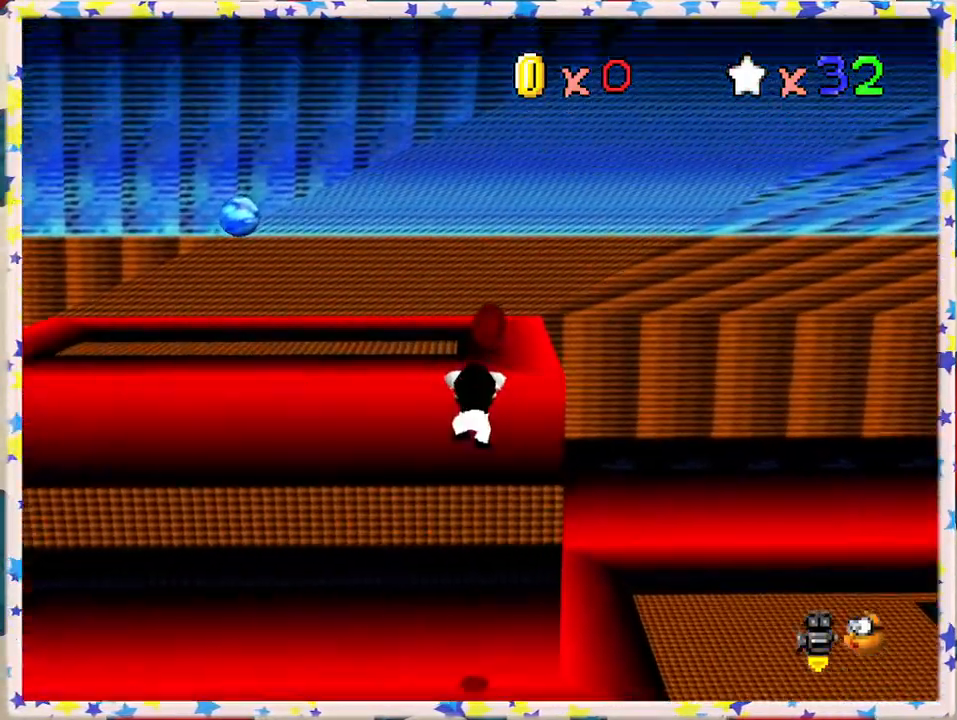
{"buttons": [], "left_stick": "up", "events": [[83, "A", "down"], [250, "A", "up"]]}
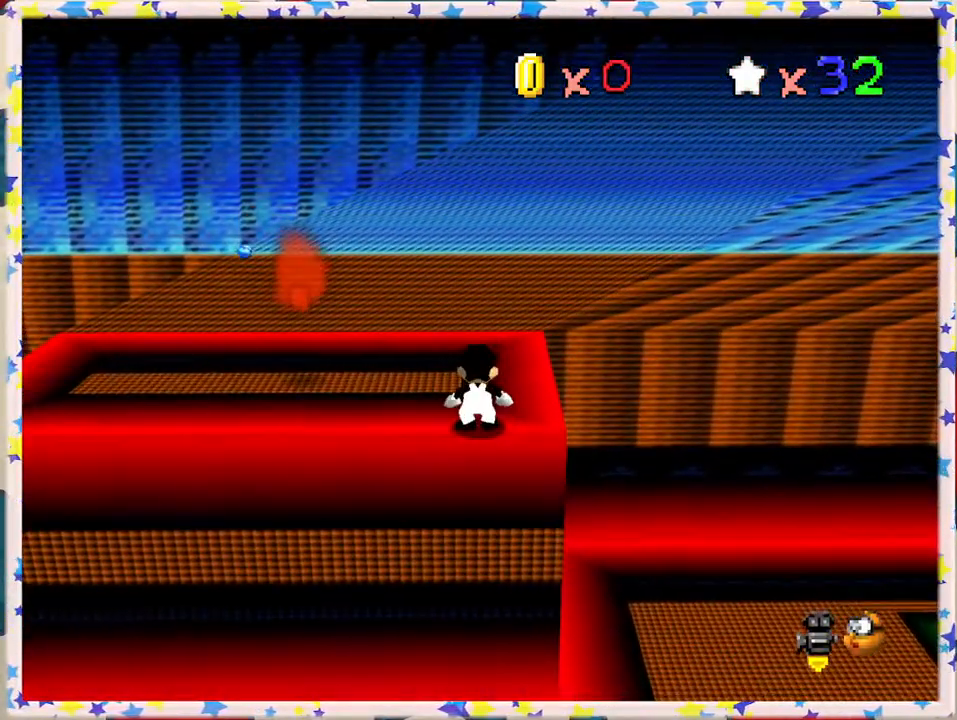
{"buttons": [], "left_stick": "up-left", "events": [[450, "left_stick", "up-left"]]}
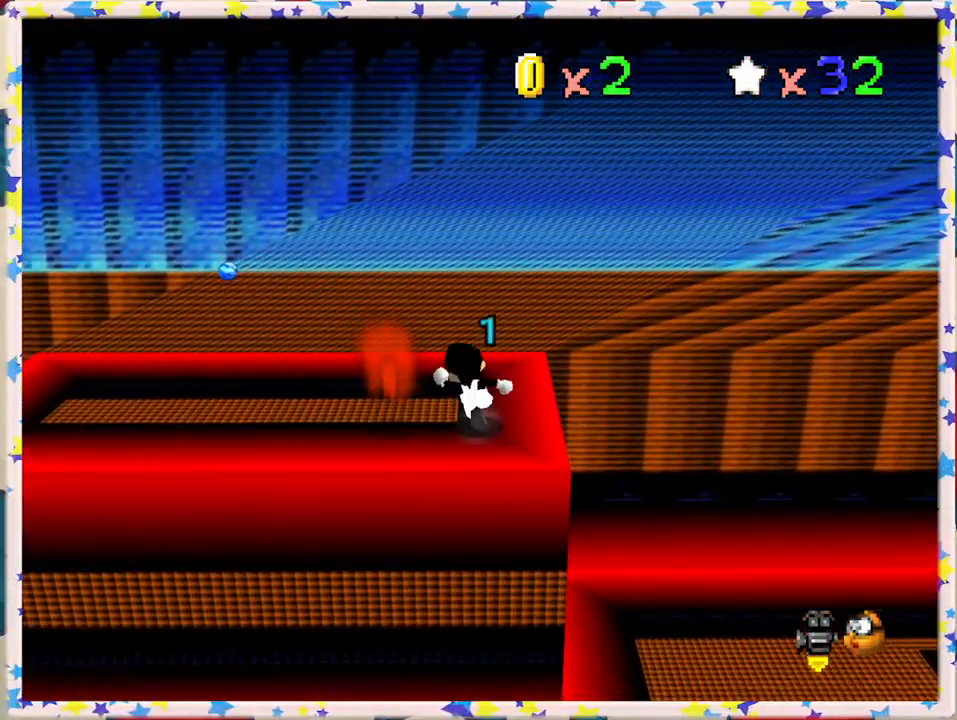
{"buttons": ["C_RIGHT"], "left_stick": "left", "events": [[50, "A", "down"], [117, "A", "up"], [200, "left_stick", "left"], [467, "C_RIGHT", "down"]]}
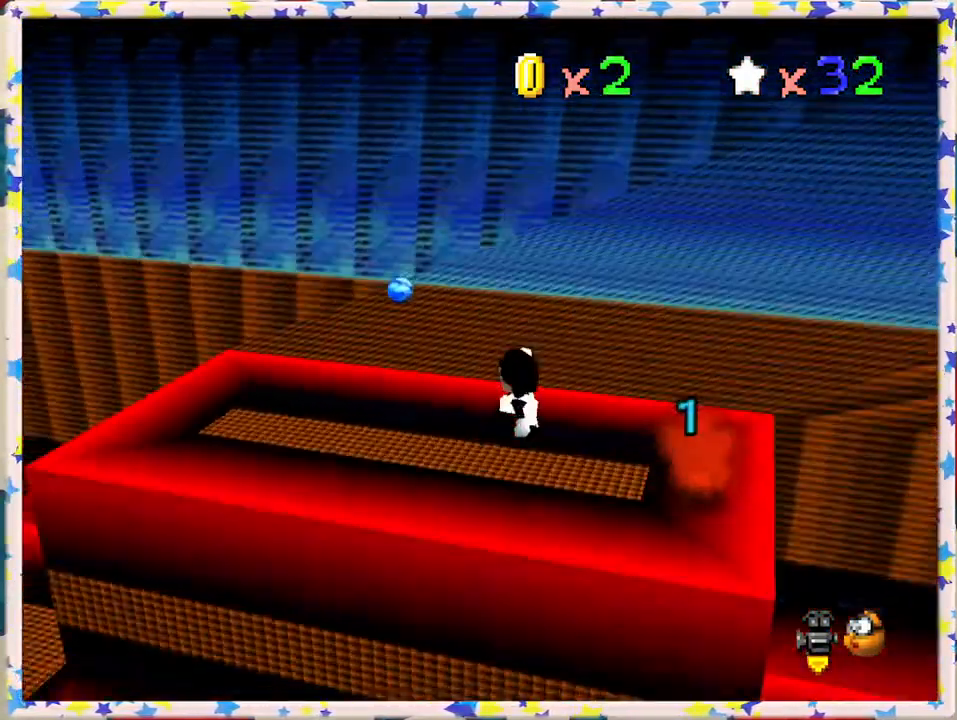
{"buttons": [], "left_stick": "left", "events": [[50, "C_RIGHT", "up"], [167, "C_RIGHT", "down"], [250, "C_RIGHT", "up"]]}
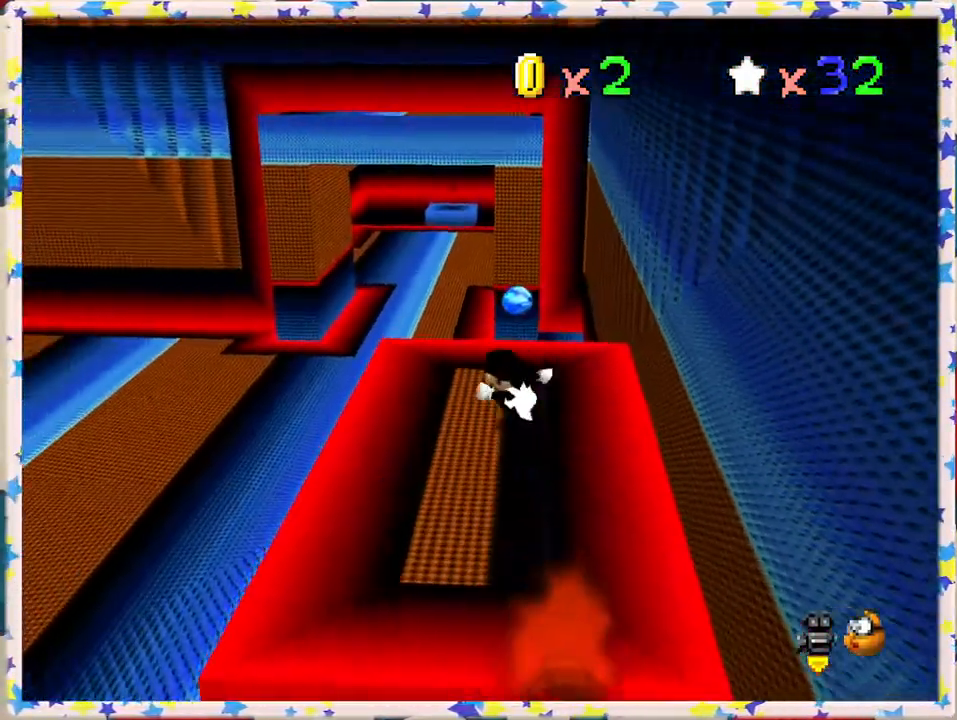
{"buttons": ["A"], "left_stick": "left", "events": [[317, "A", "down"]]}
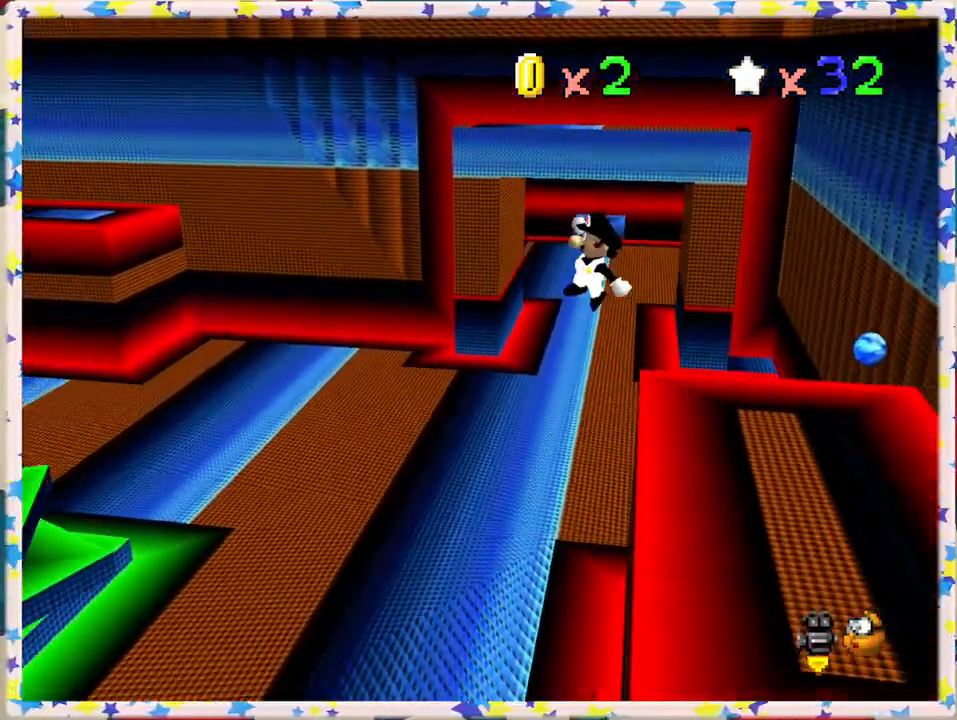
{"buttons": [], "left_stick": "center", "events": [[167, "A", "up"], [233, "left_stick", "down-left"], [317, "C_RIGHT", "down"], [433, "C_RIGHT", "up"], [467, "left_stick", "center"]]}
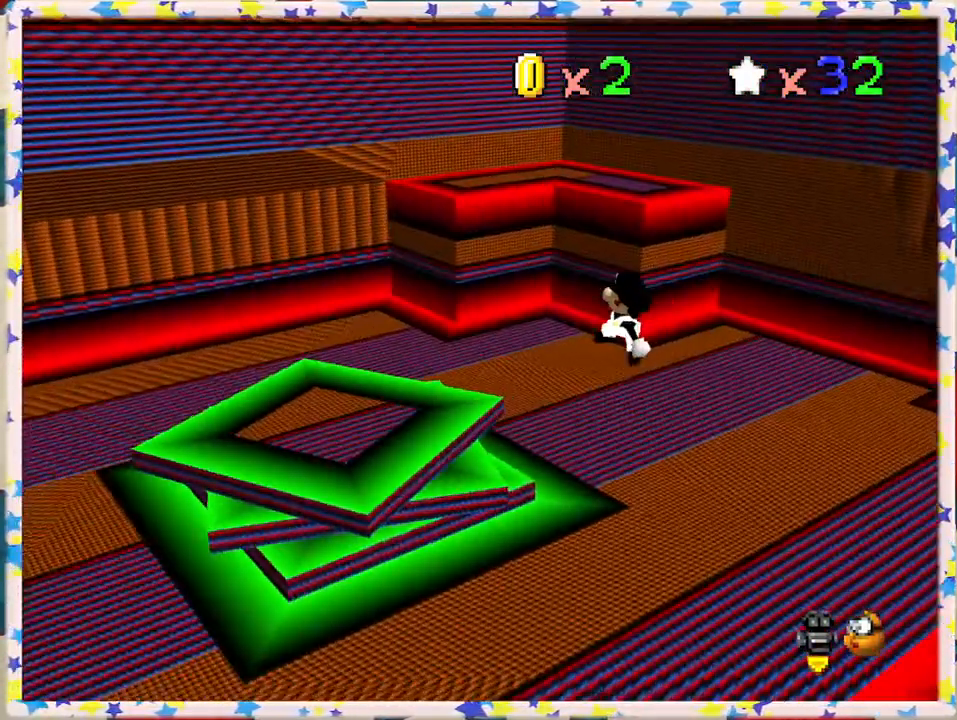
{"buttons": ["A"], "left_stick": "left", "events": [[250, "left_stick", "left"], [483, "A", "down"]]}
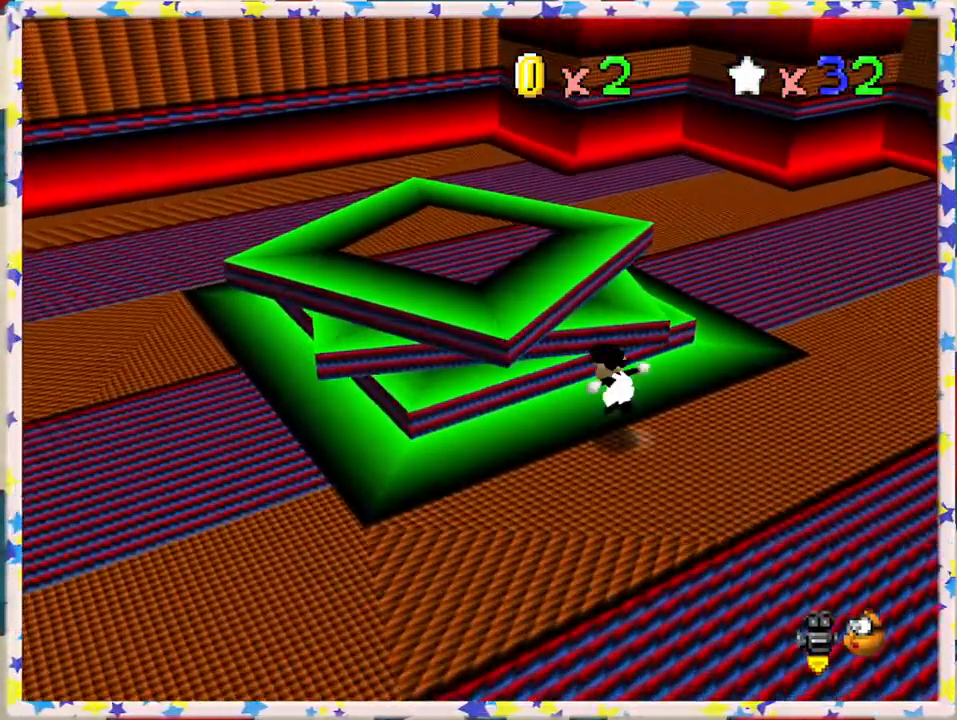
{"buttons": [], "left_stick": "left", "events": [[117, "A", "up"], [117, "left_stick", "up-left"], [450, "left_stick", "left"]]}
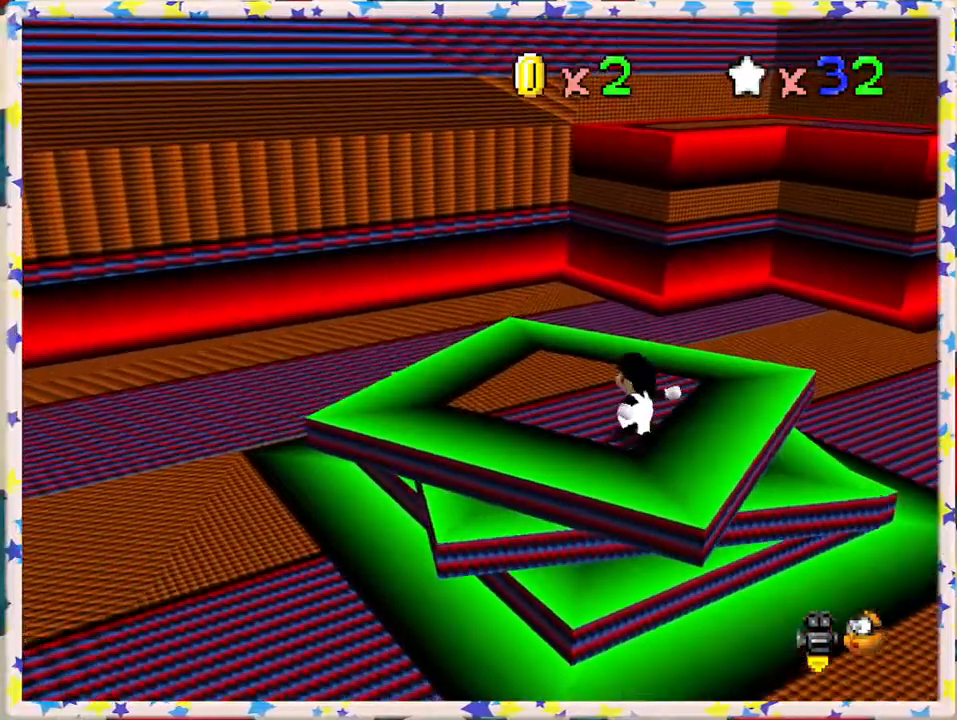
{"buttons": ["A", "Z"], "left_stick": "up", "events": [[133, "left_stick", "up-left"], [233, "left_stick", "up"], [433, "Z", "down"], [467, "A", "down"]]}
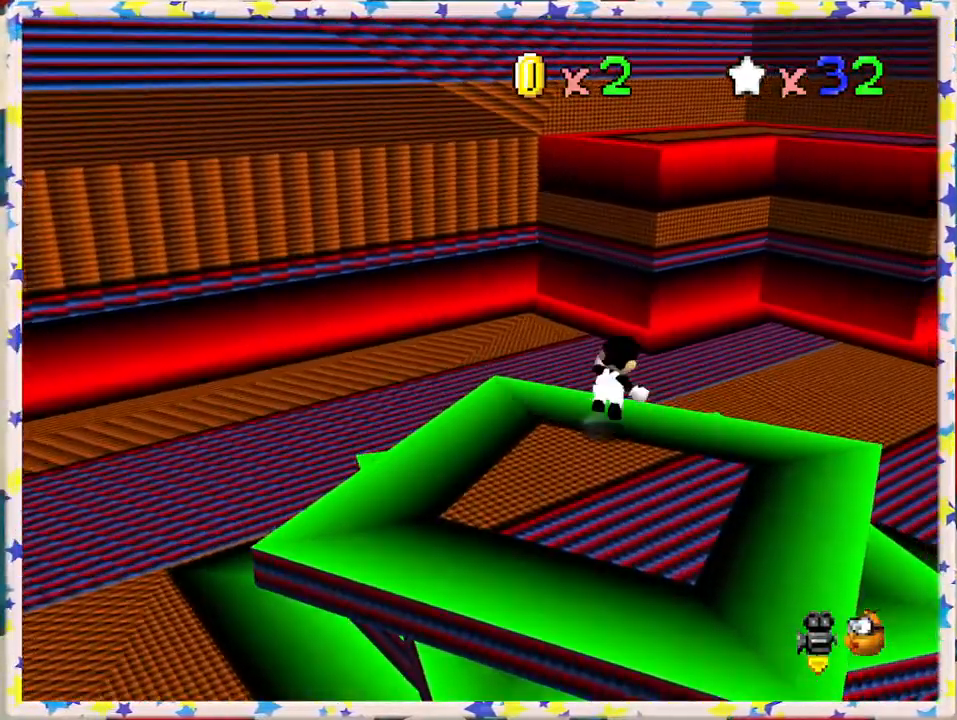
{"buttons": ["A", "Z"], "left_stick": "up-left", "events": [[350, "left_stick", "up-left"]]}
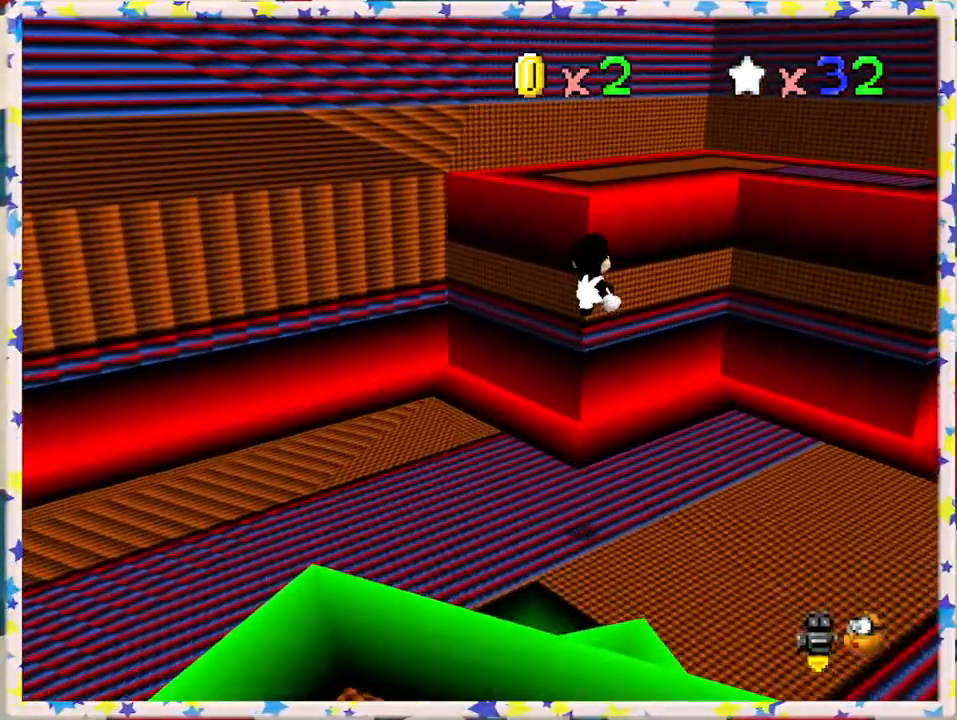
{"buttons": ["A"], "left_stick": "up-left", "events": [[267, "Z", "up"], [283, "A", "up"], [400, "A", "down"]]}
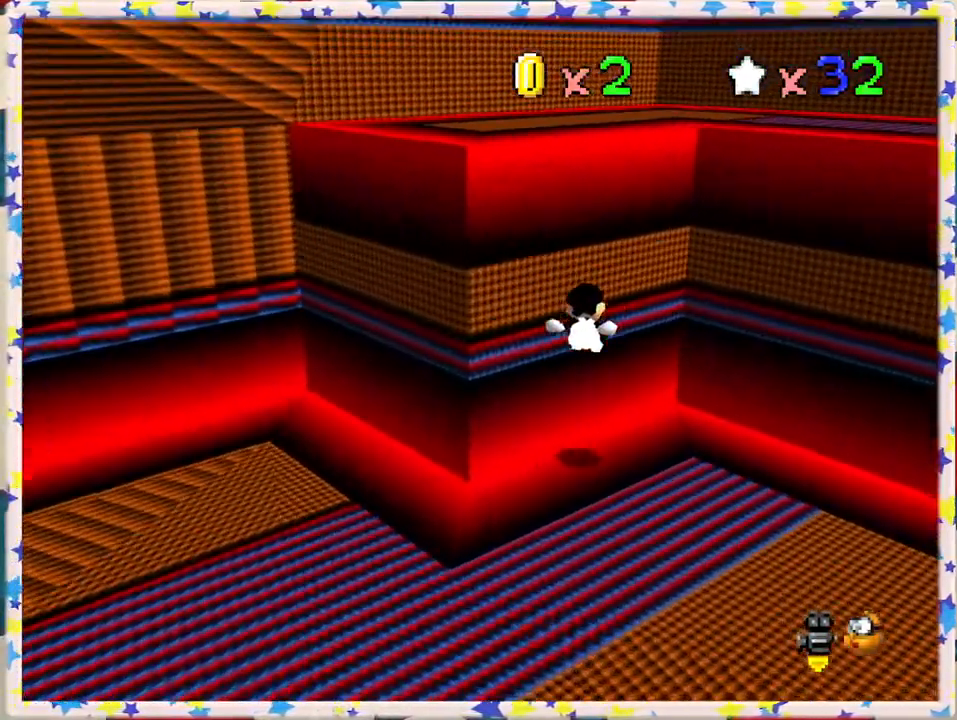
{"buttons": [], "left_stick": "down-right", "events": [[217, "A", "up"], [283, "left_stick", "down-right"]]}
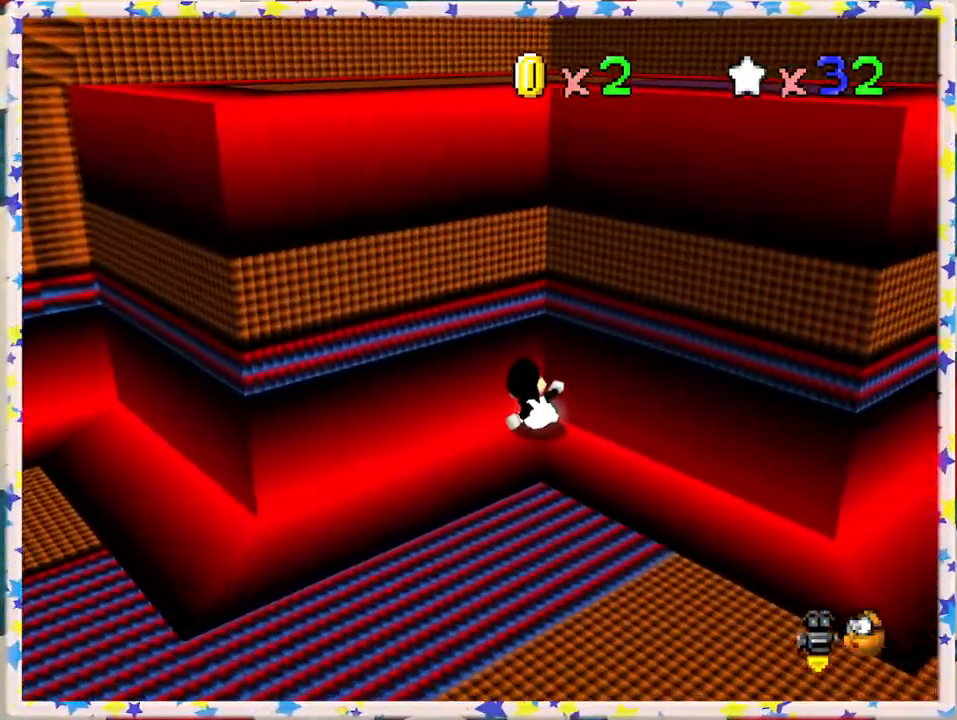
{"buttons": [], "left_stick": "down", "events": [[17, "left_stick", "down"]]}